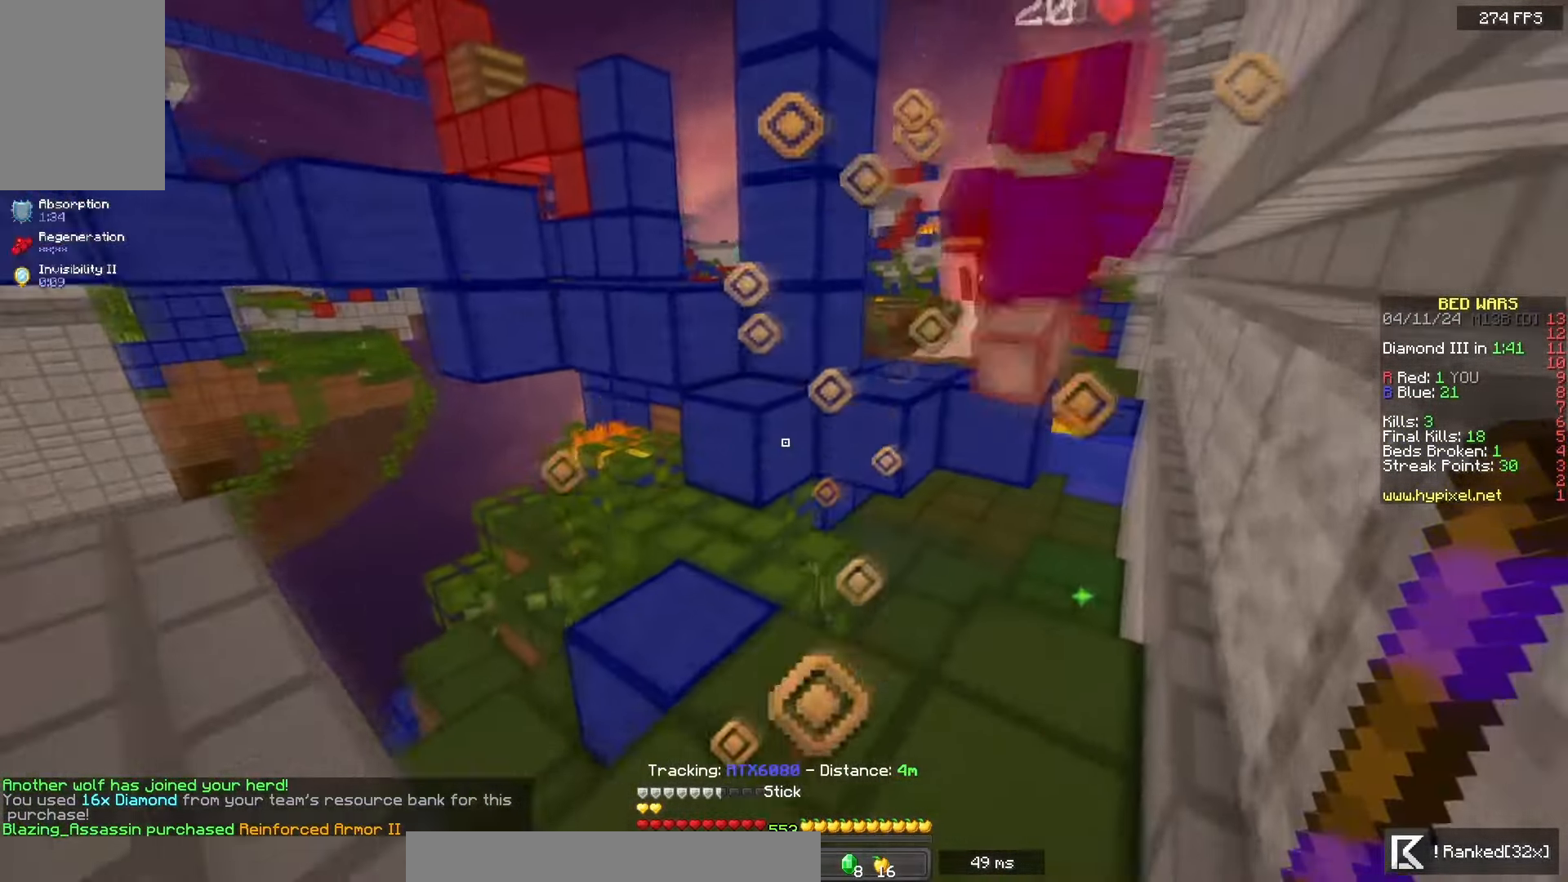
Gameplay with keyboard and mouse; each line is a JSON object with the keys and mouse buttons held at the frame after it. "events" lists presses ("down") and releases ("up") of "a", "d", "s", "space", "w", "mouse_left" and "mouse_right" between this image and that frame as [ms after this image, input, new state], when the widget could be followed in between. "mouse_left", "mouse_right" = the "left", "right" buttons of the "mouse" list. No other keys are recorded. Fast repeated clicks can show as one long hold. Mouse movement is not recorded.
{"keys": ["d", "space", "w"], "mouse": [], "events": [[33, "space", "down"], [267, "d", "up"], [367, "d", "down"]]}
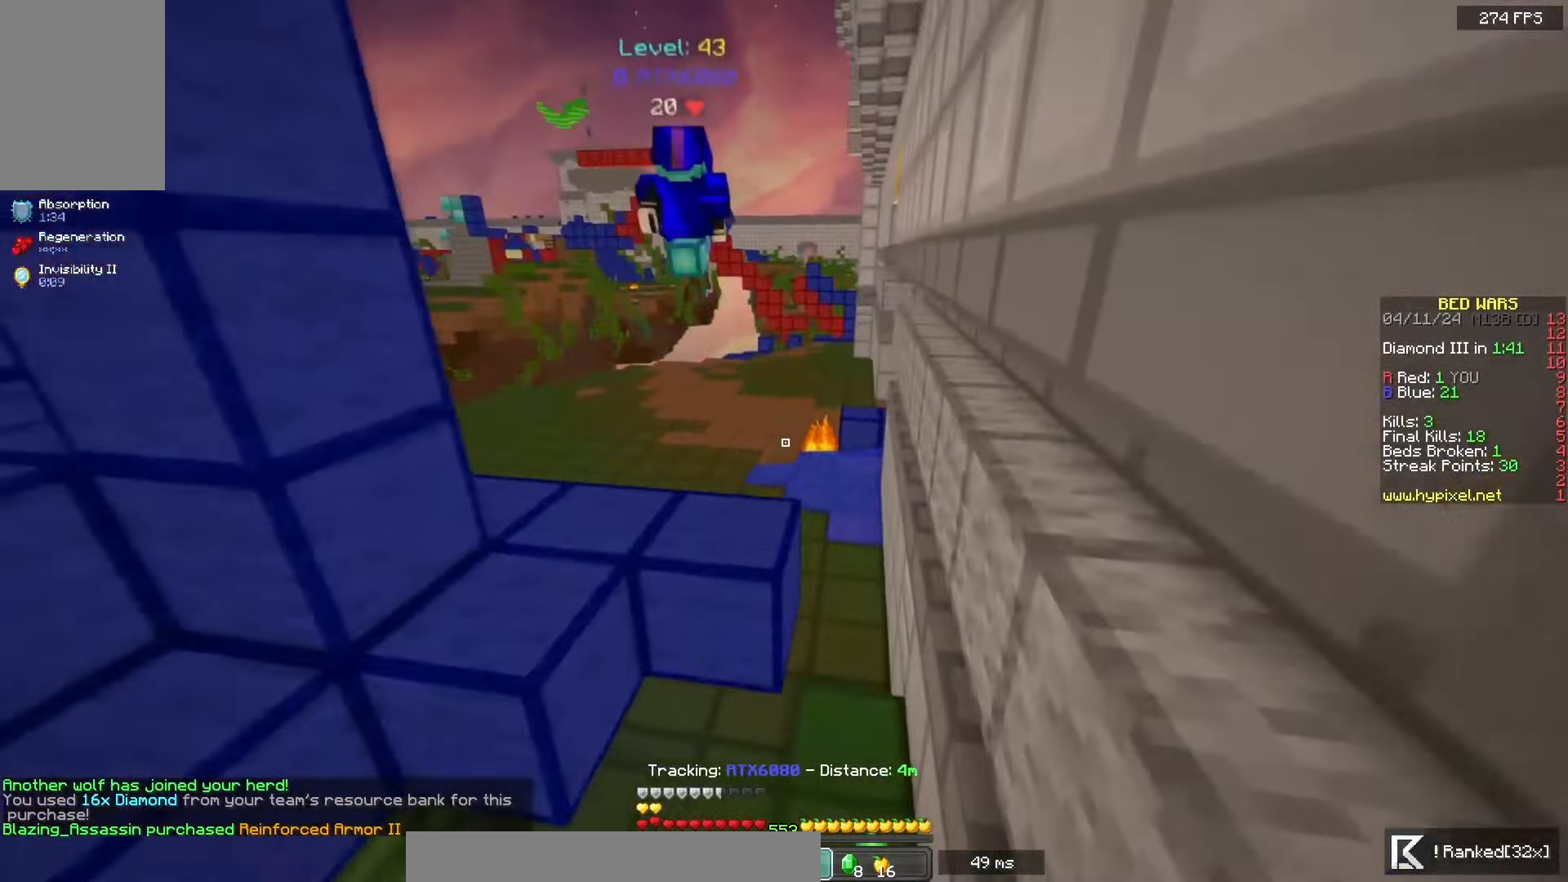
{"keys": ["w"], "mouse": [], "events": [[117, "d", "up"], [500, "space", "up"]]}
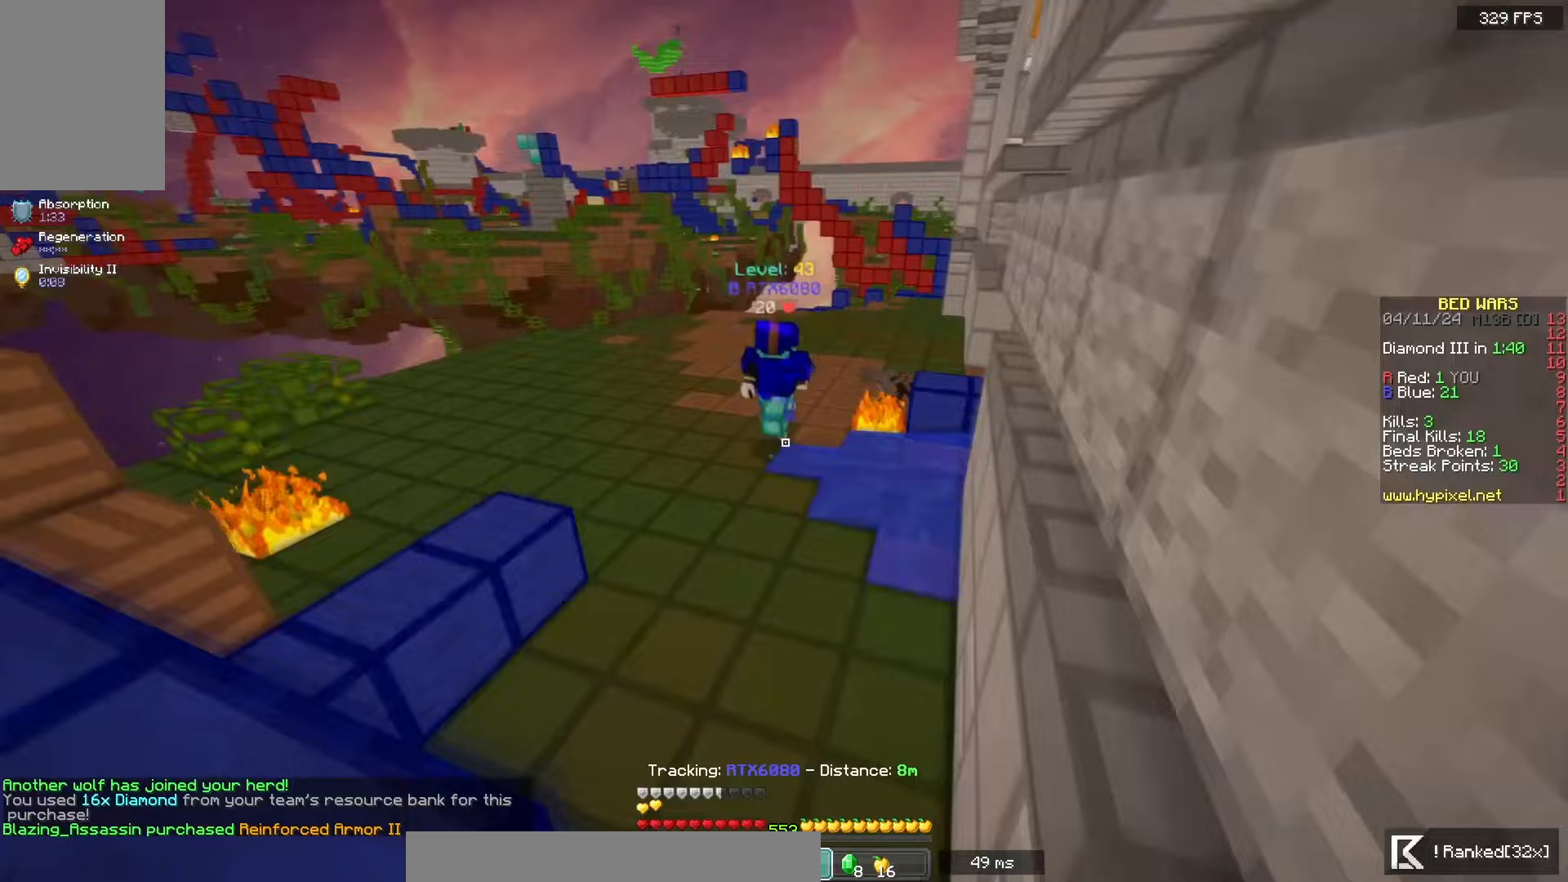
{"keys": ["space", "w"], "mouse": [], "events": [[117, "a", "down"], [267, "a", "up"], [383, "space", "down"]]}
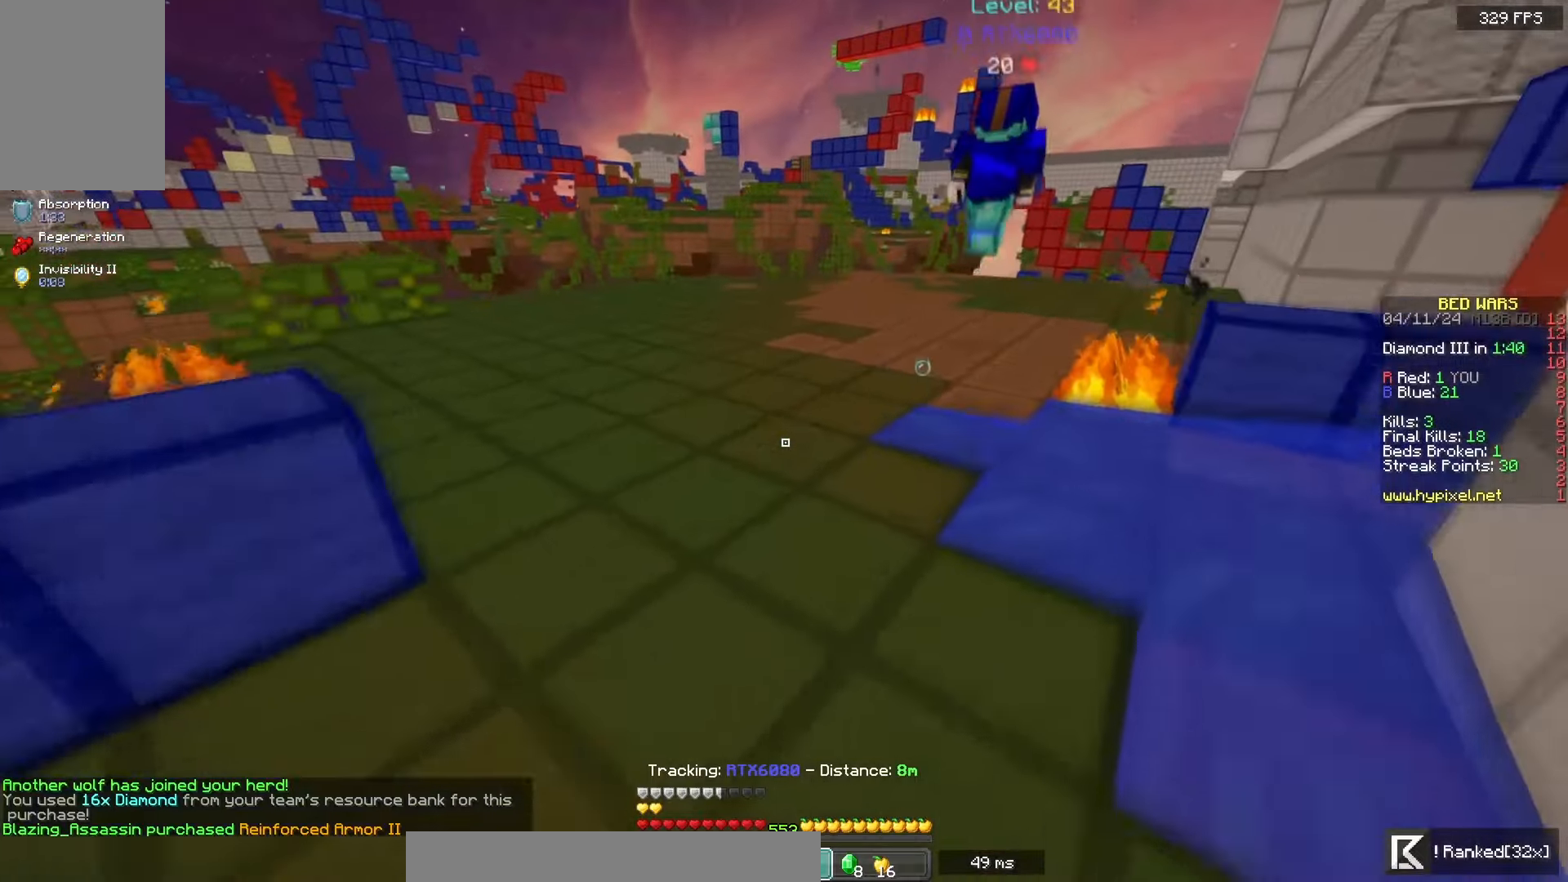
{"keys": ["space", "w"], "mouse": [], "events": []}
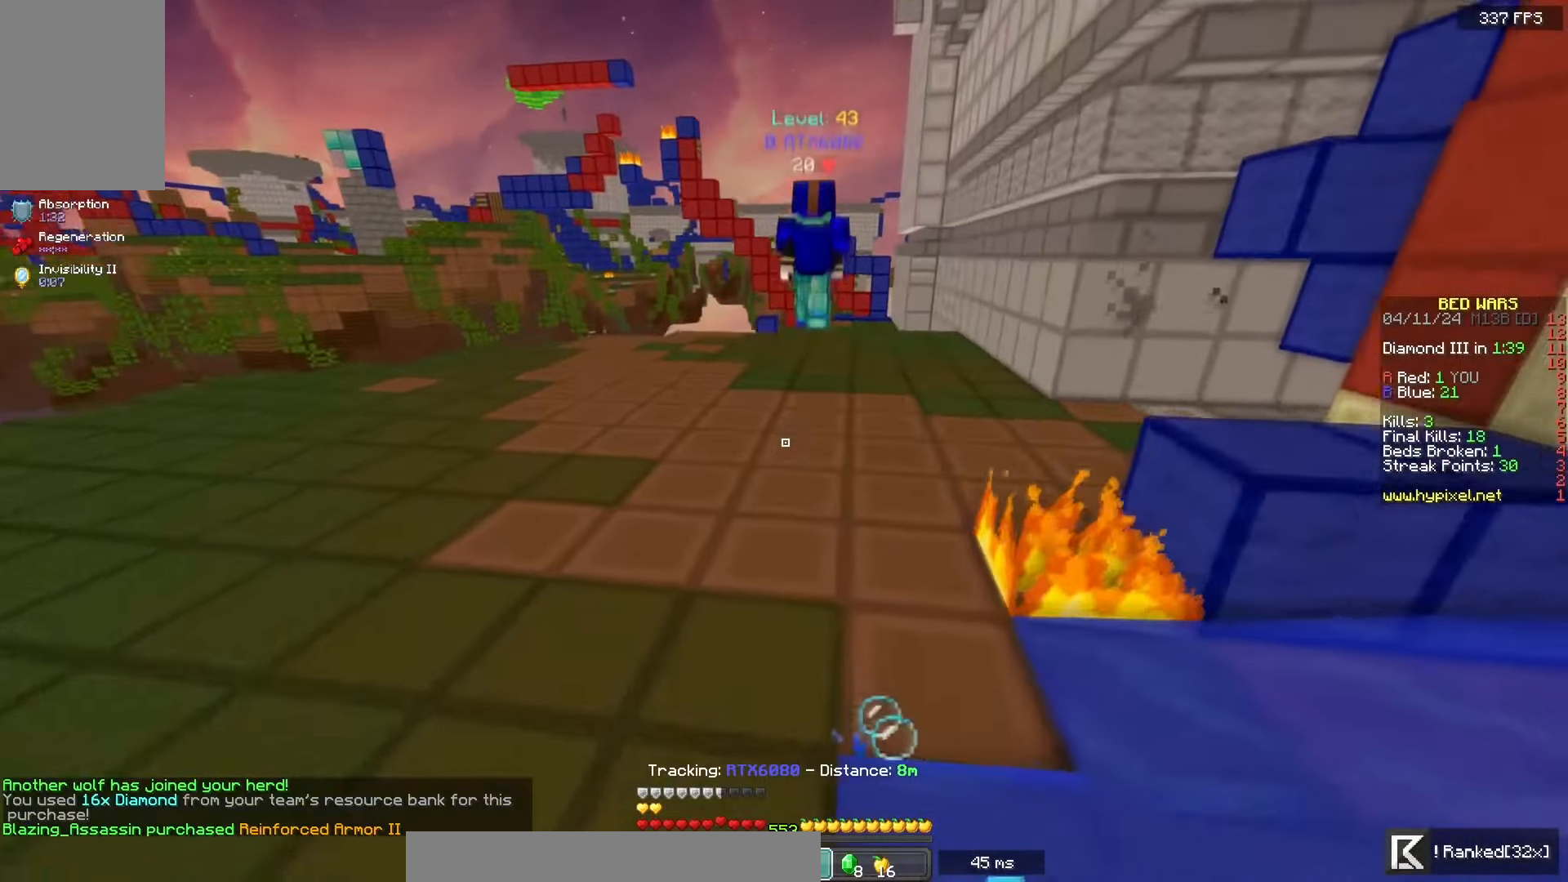
{"keys": ["space", "w"], "mouse": [], "events": []}
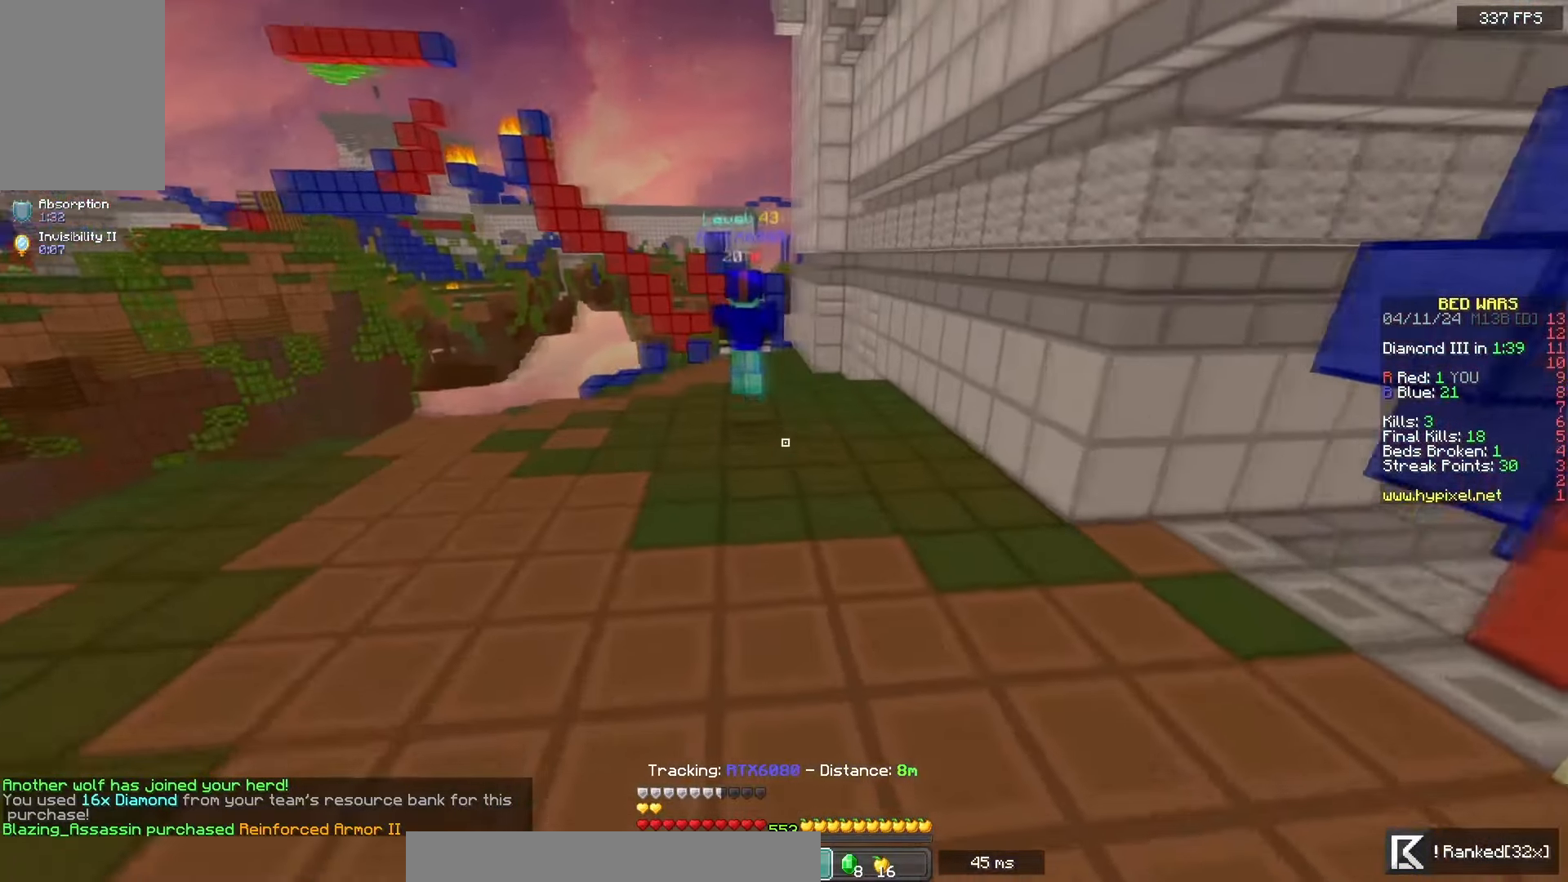
{"keys": ["space", "w"], "mouse": [], "events": []}
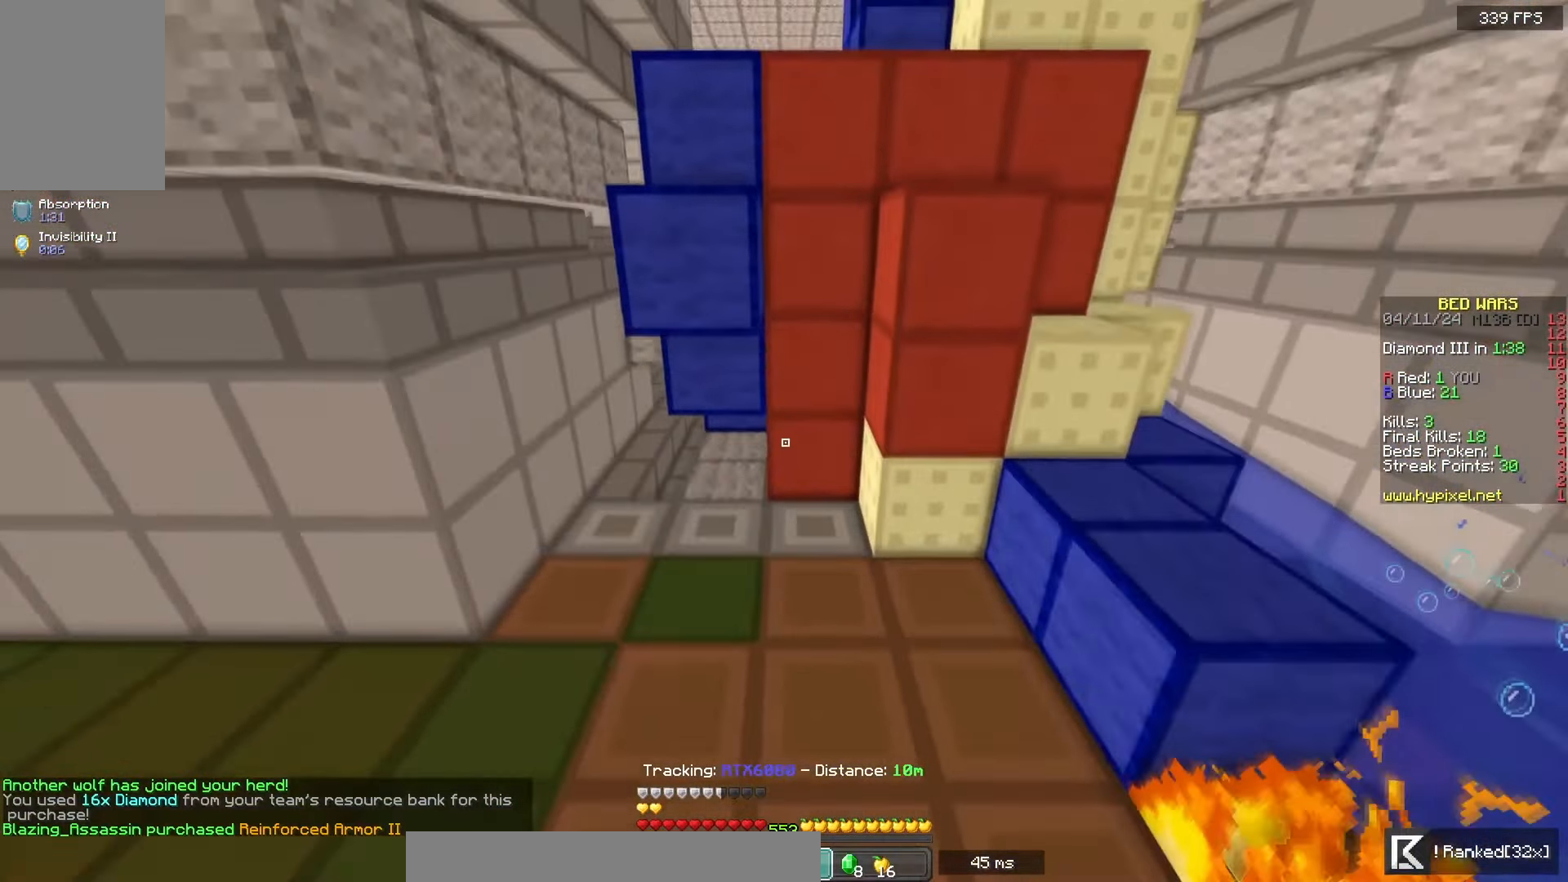
{"keys": ["a", "w"], "mouse": [], "events": [[33, "a", "down"], [133, "space", "up"]]}
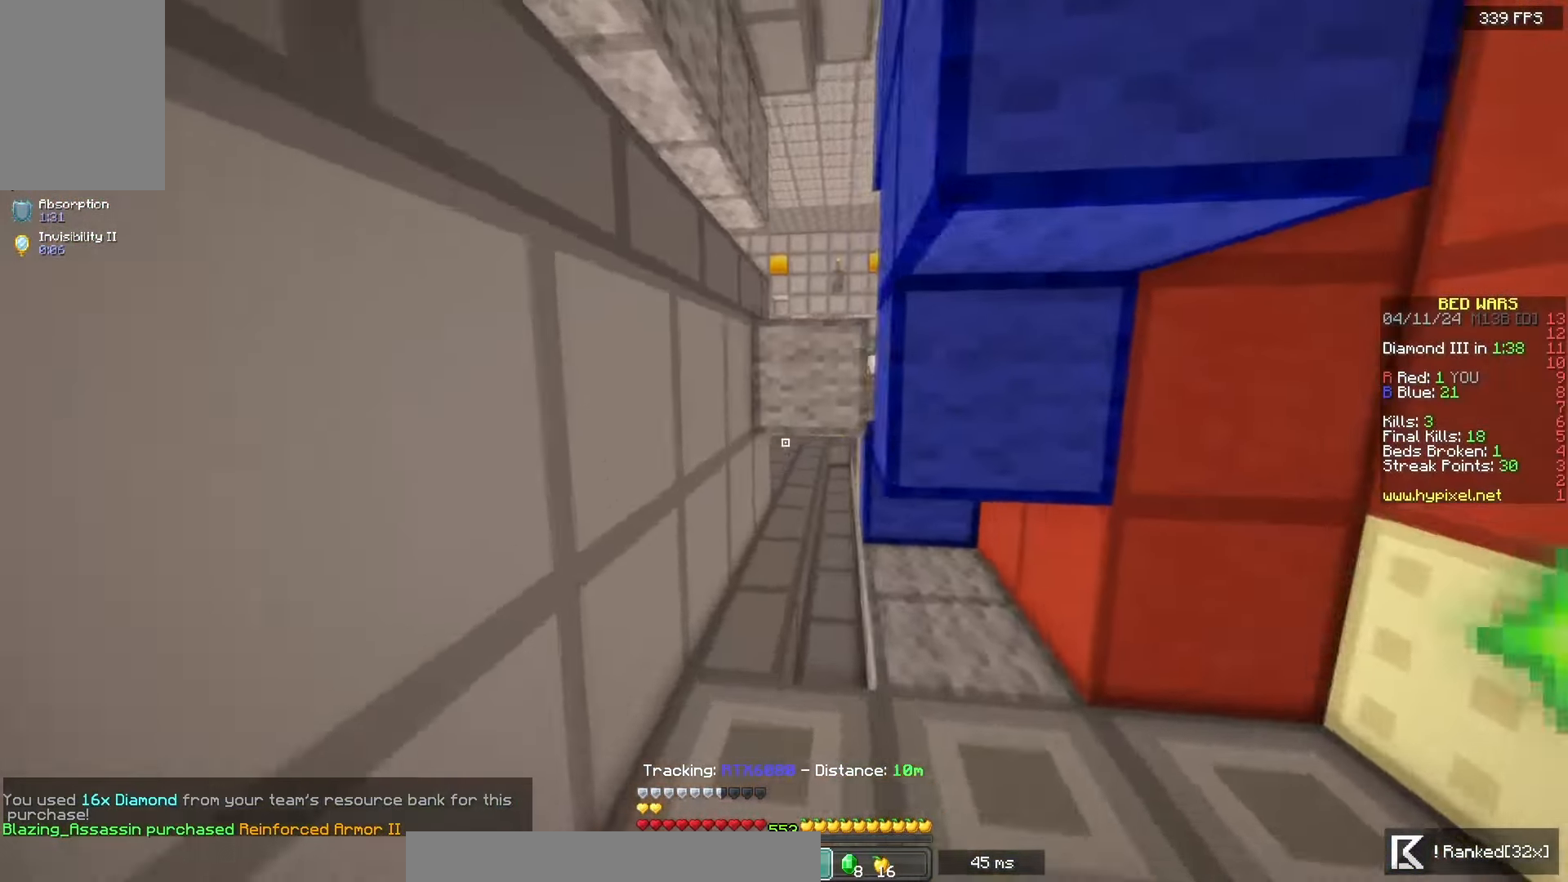
{"keys": ["w"], "mouse": ["left"], "events": [[17, "a", "up"], [50, "mouse_left", "down"]]}
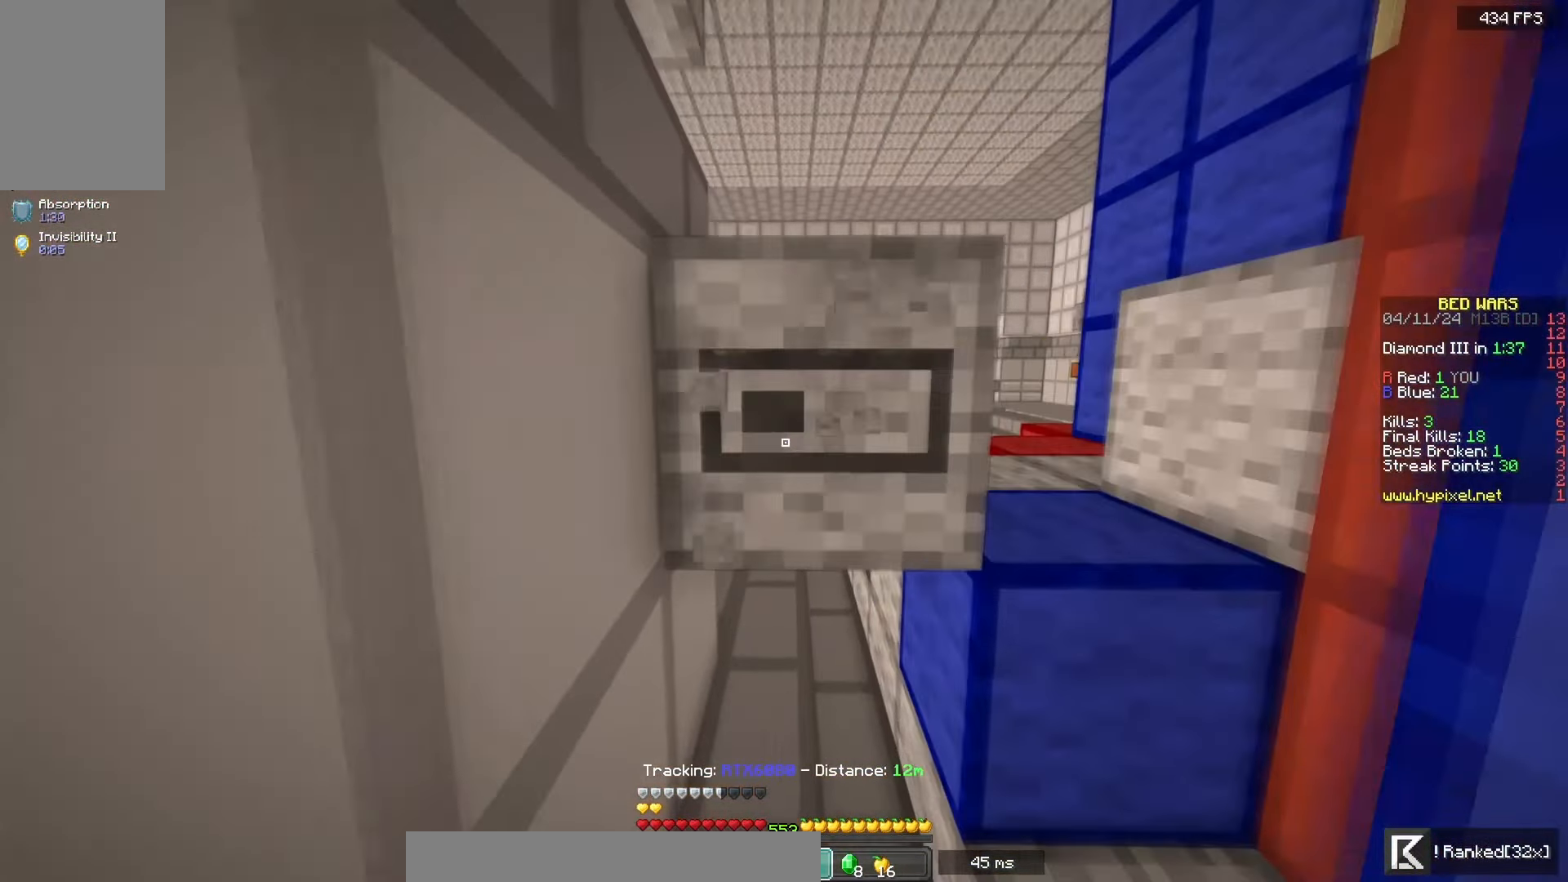
{"keys": ["w"], "mouse": ["left"], "events": []}
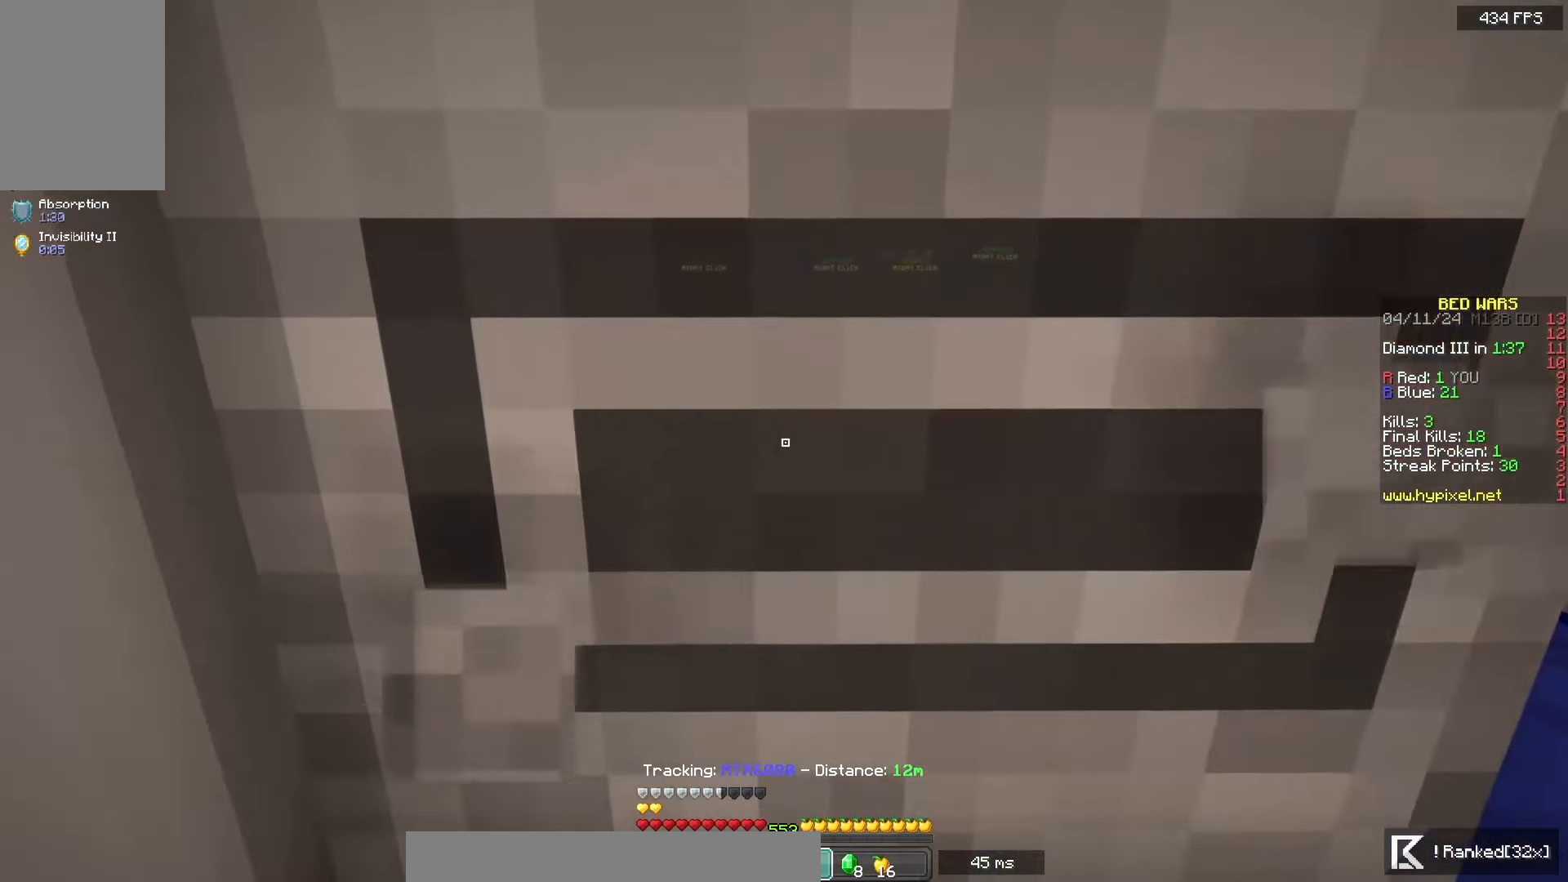
{"keys": ["w"], "mouse": [], "events": [[400, "mouse_left", "up"]]}
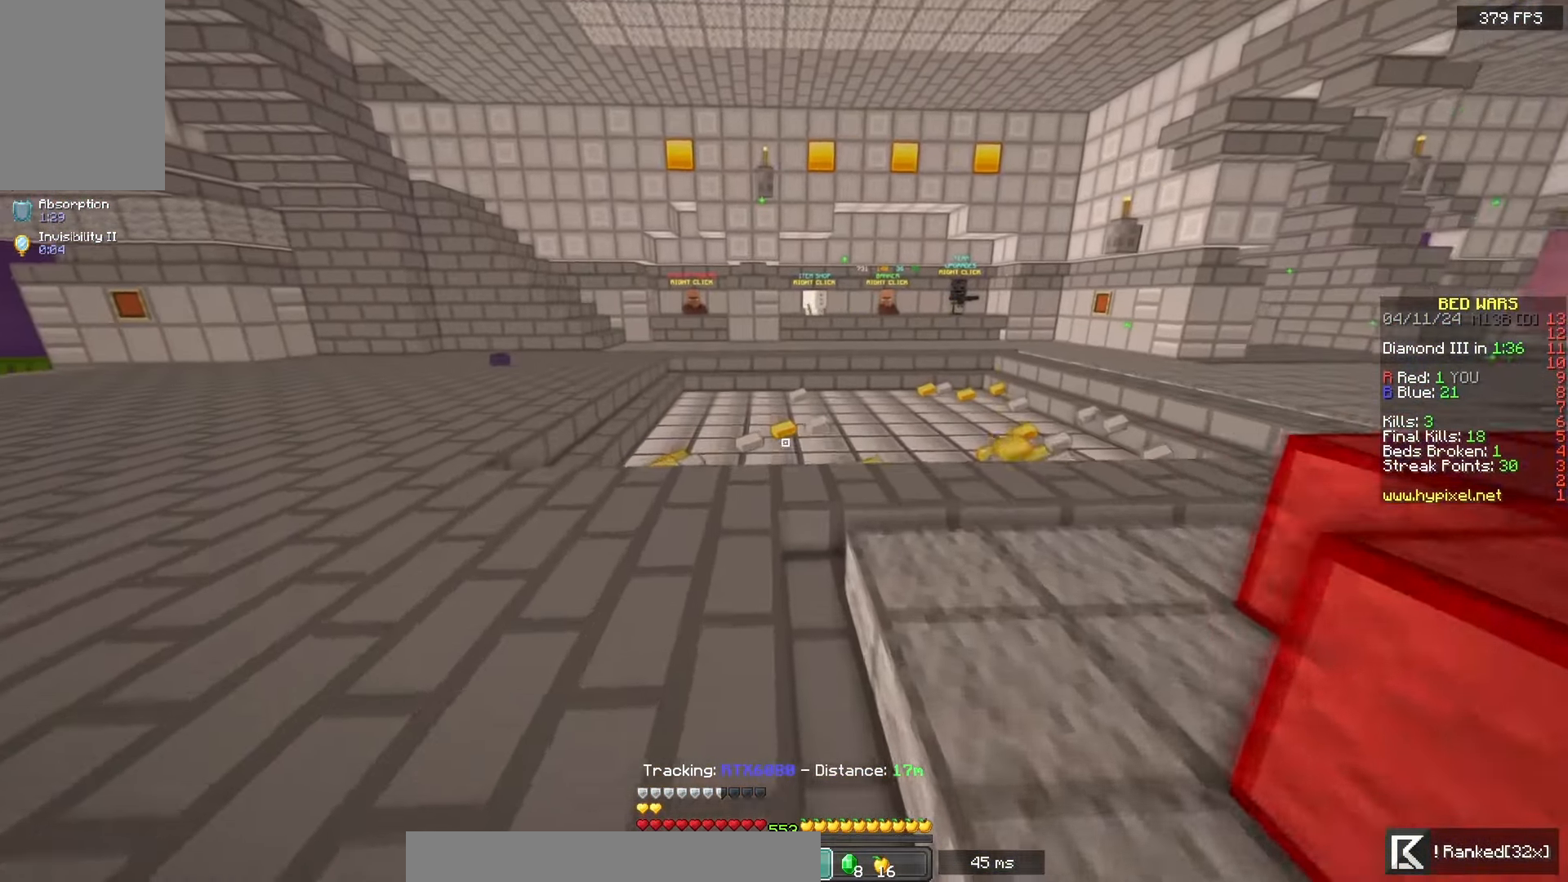
{"keys": ["space", "w"], "mouse": [], "events": [[17, "space", "down"]]}
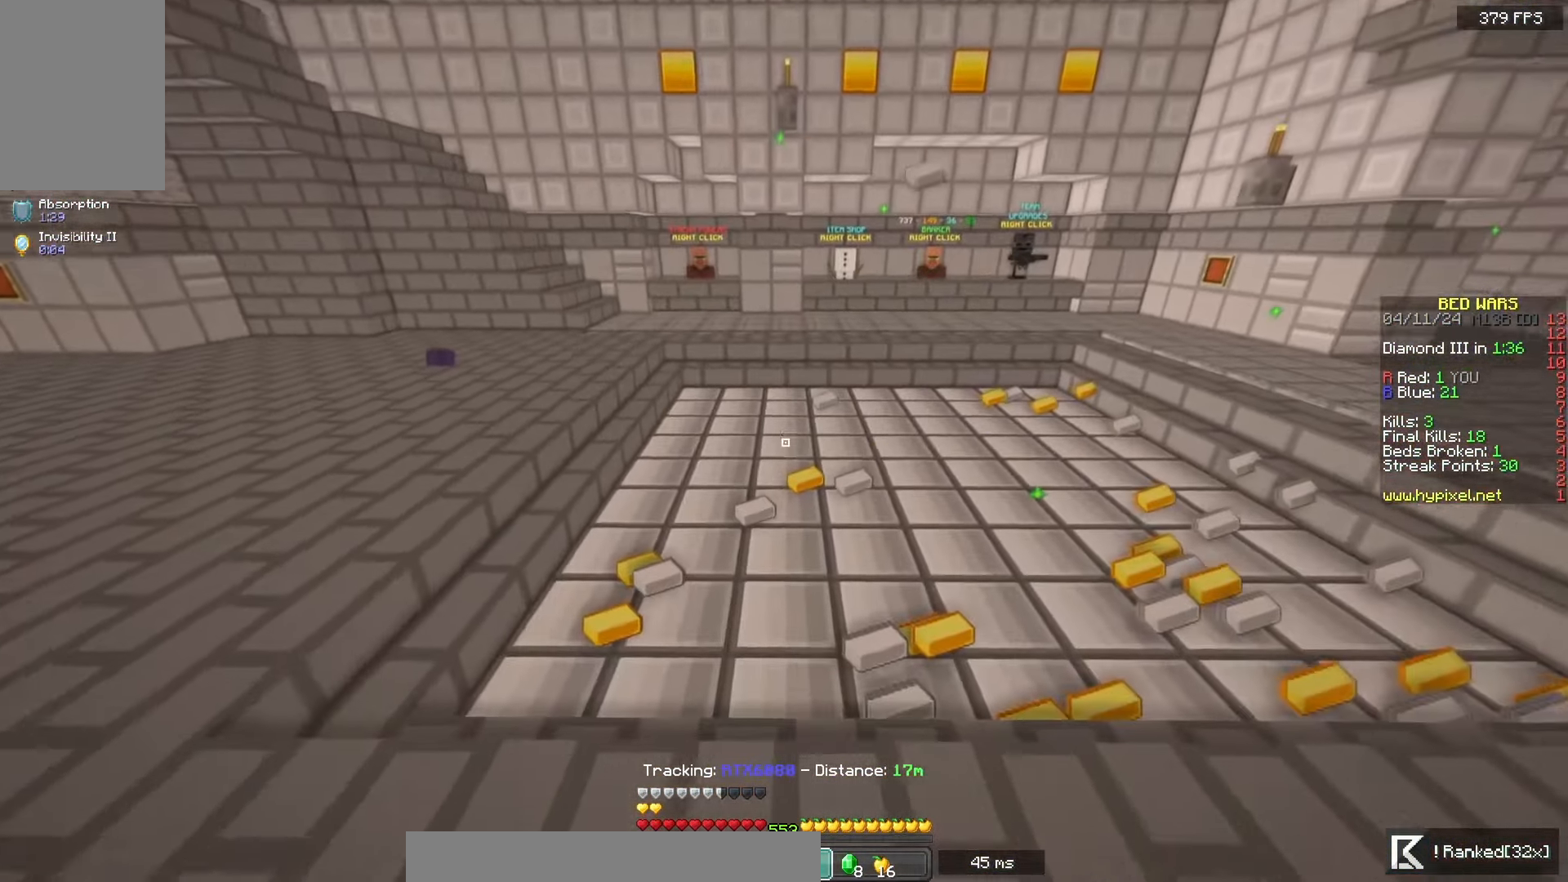
{"keys": ["space", "w"], "mouse": [], "events": []}
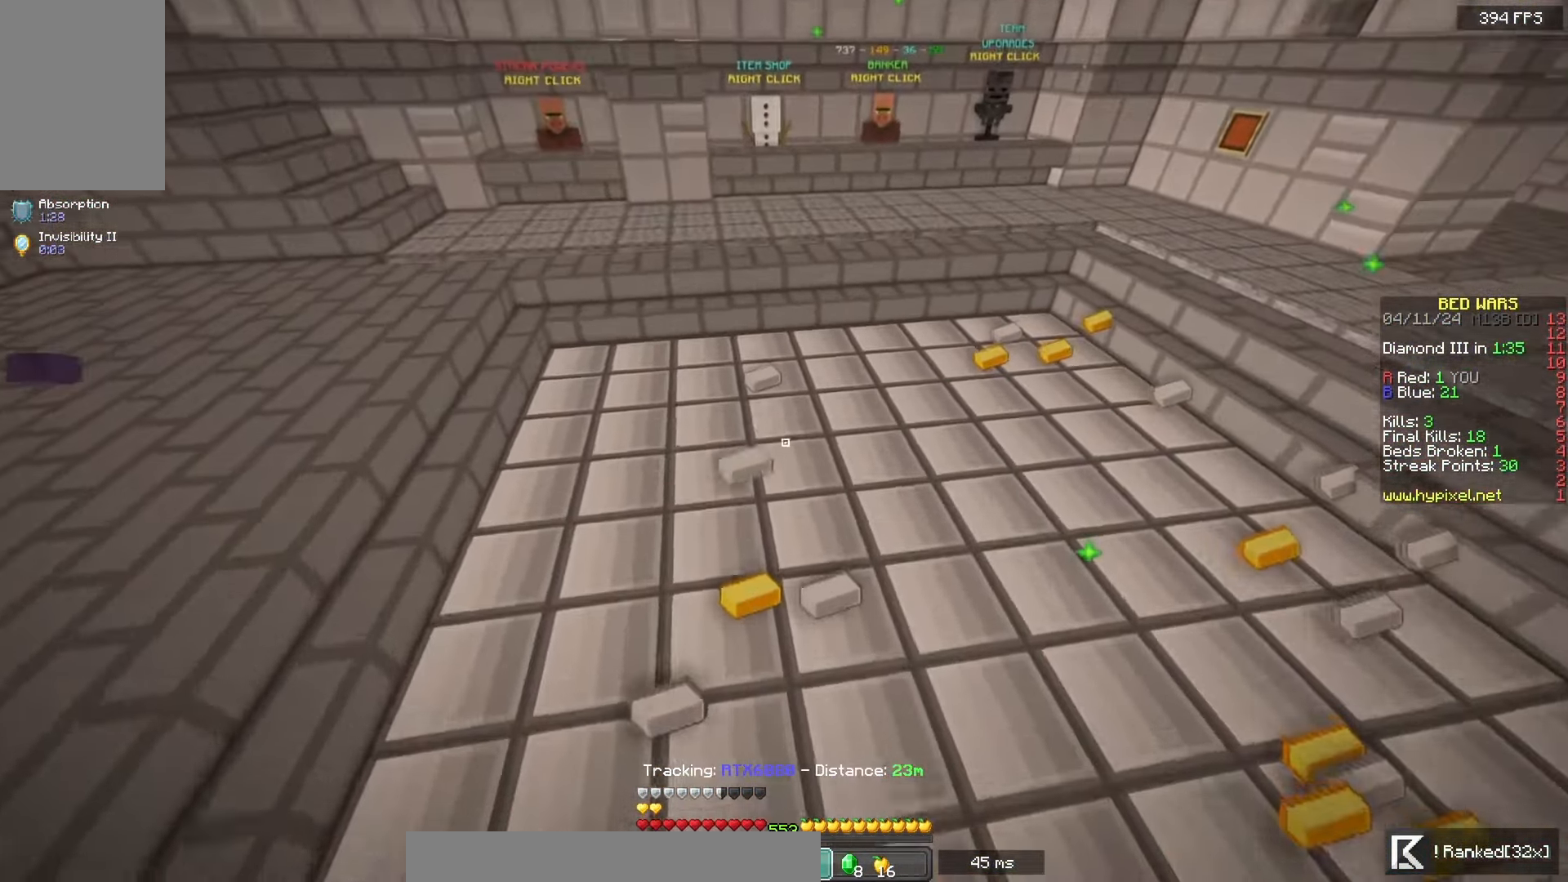
{"keys": ["w"], "mouse": [], "events": [[250, "space", "up"]]}
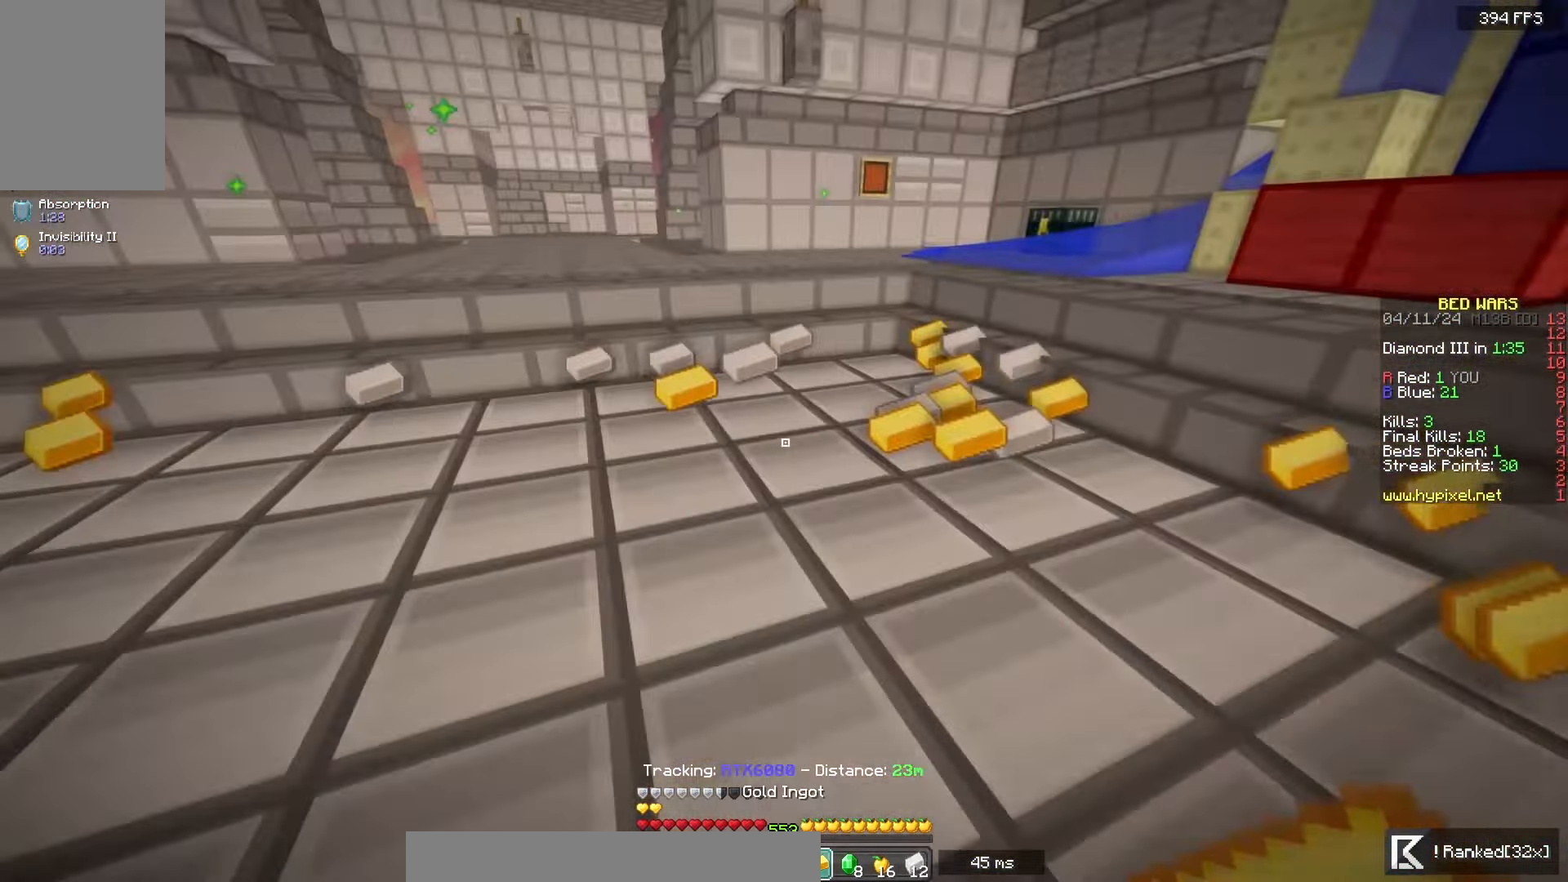
{"keys": ["w"], "mouse": [], "events": []}
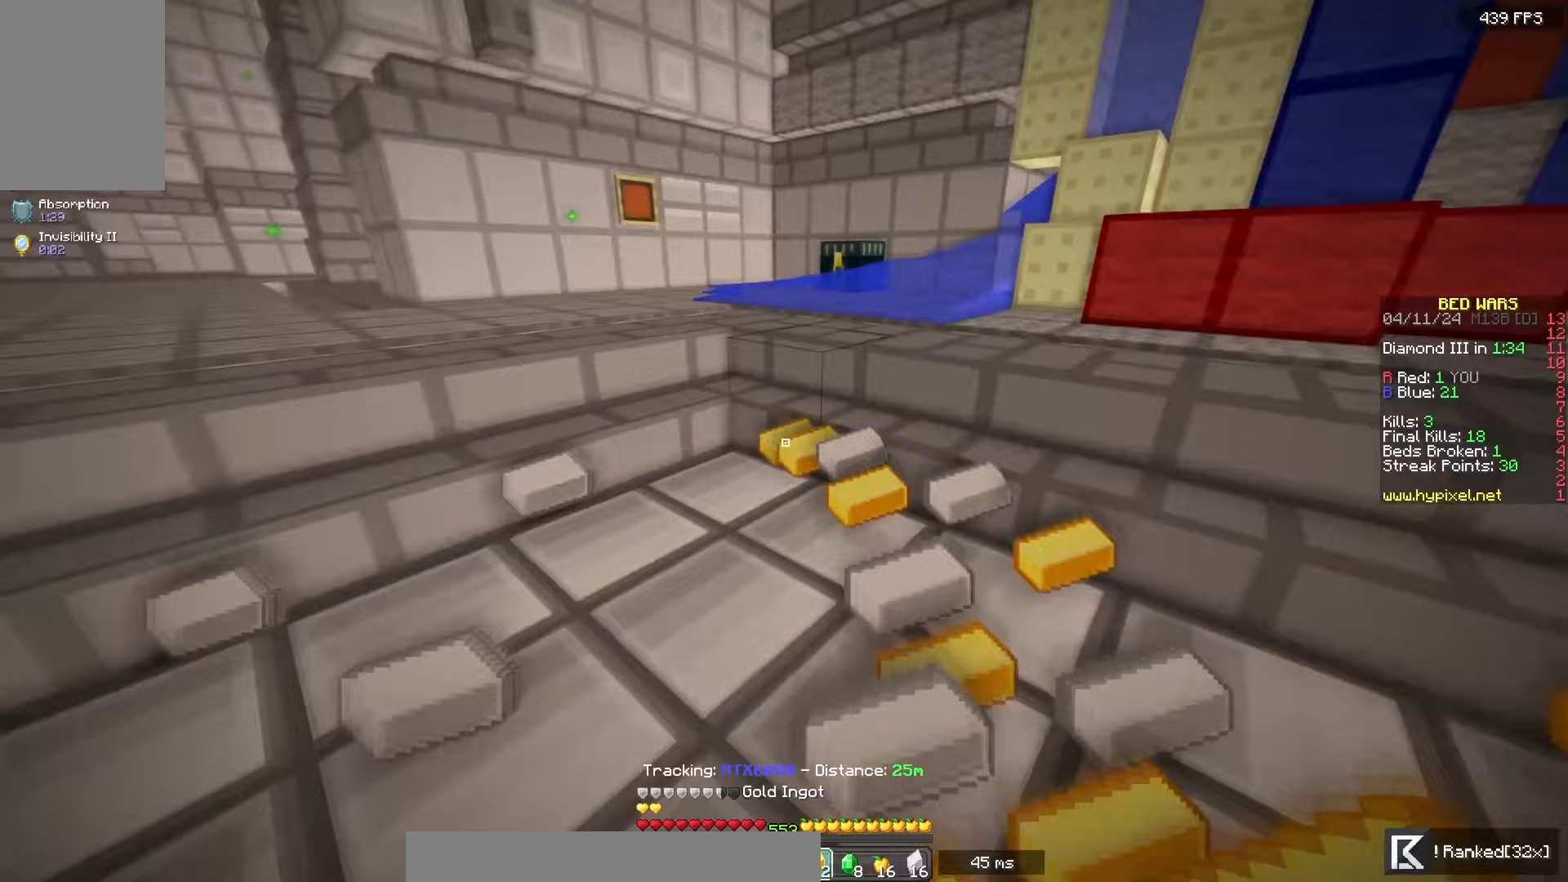
{"keys": ["w"], "mouse": [], "events": [[183, "d", "down"], [417, "d", "up"]]}
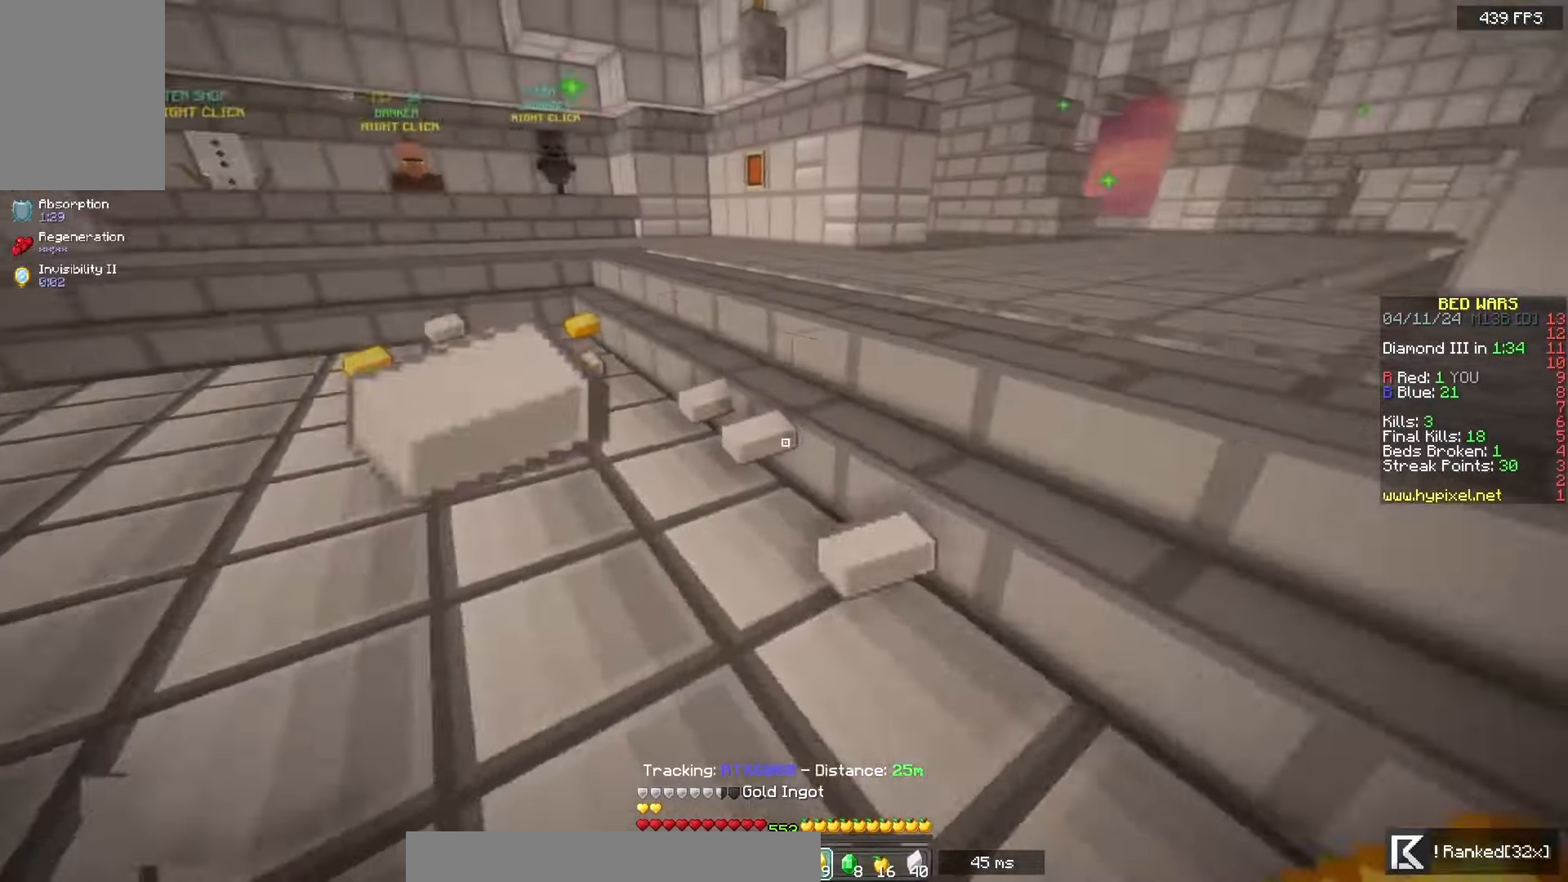
{"keys": ["w"], "mouse": [], "events": [[233, "a", "down"], [467, "a", "up"]]}
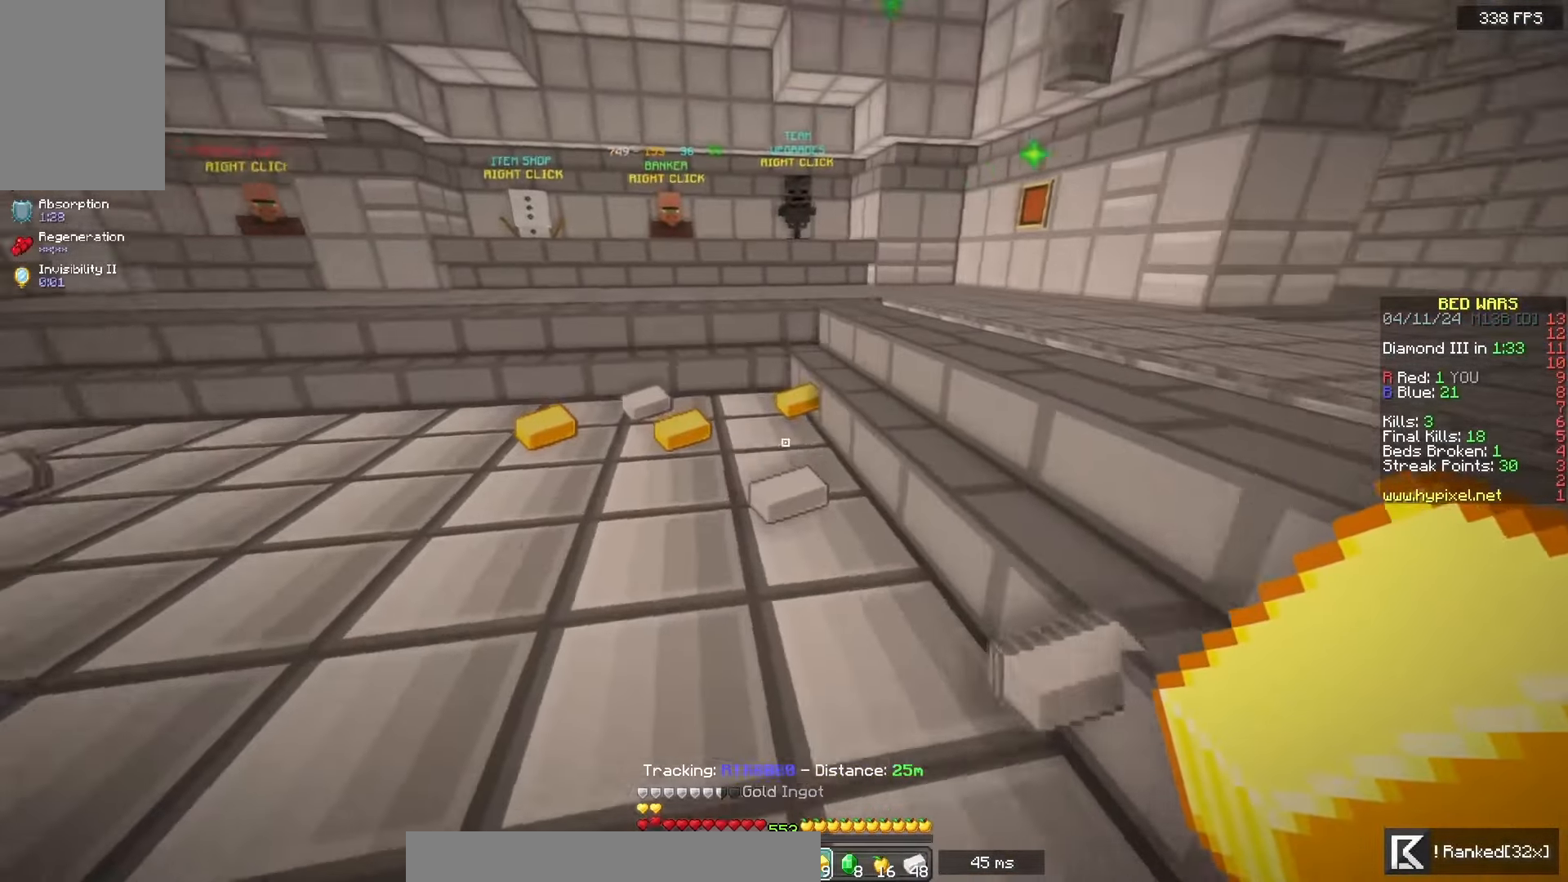
{"keys": ["a", "w"], "mouse": [], "events": [[333, "a", "down"]]}